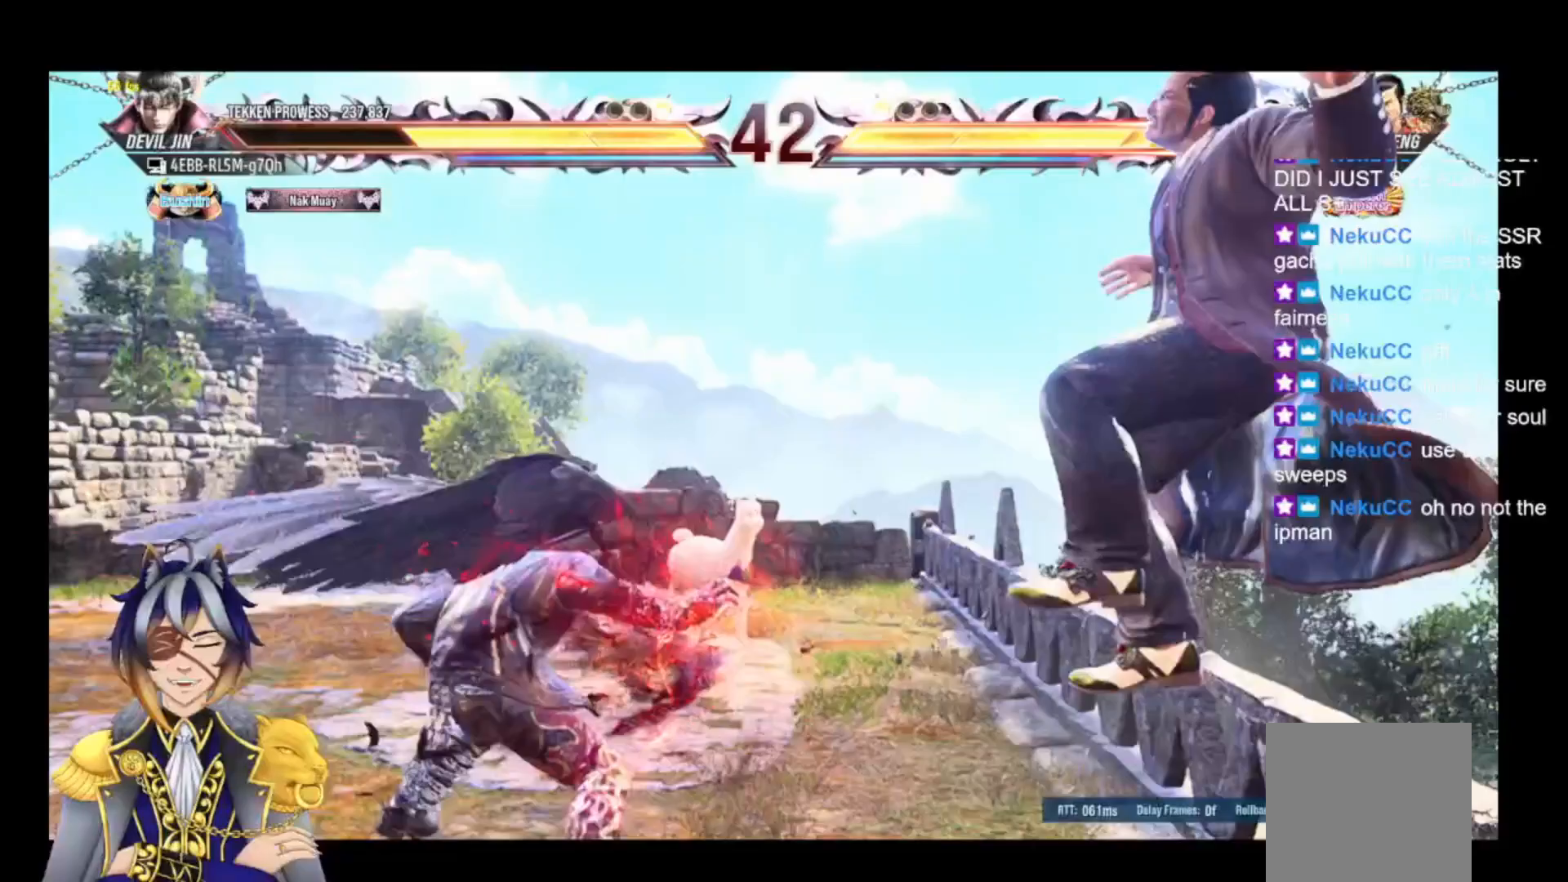
Gameplay with a controller (Xbox layout); each line is a JSON object with the inputs held at the frame after it. "events" lists button and stick changes between this image and that frame as [ms after this image, input, new state], when the widget could be followed in between. Not read: left_stick right_stick.
{"buttons": ["DPAD_RIGHT"], "events": [[133, "DPAD_RIGHT", "down"], [233, "DPAD_RIGHT", "up"], [300, "DPAD_RIGHT", "down"], [367, "B", "down"], [433, "B", "up"]]}
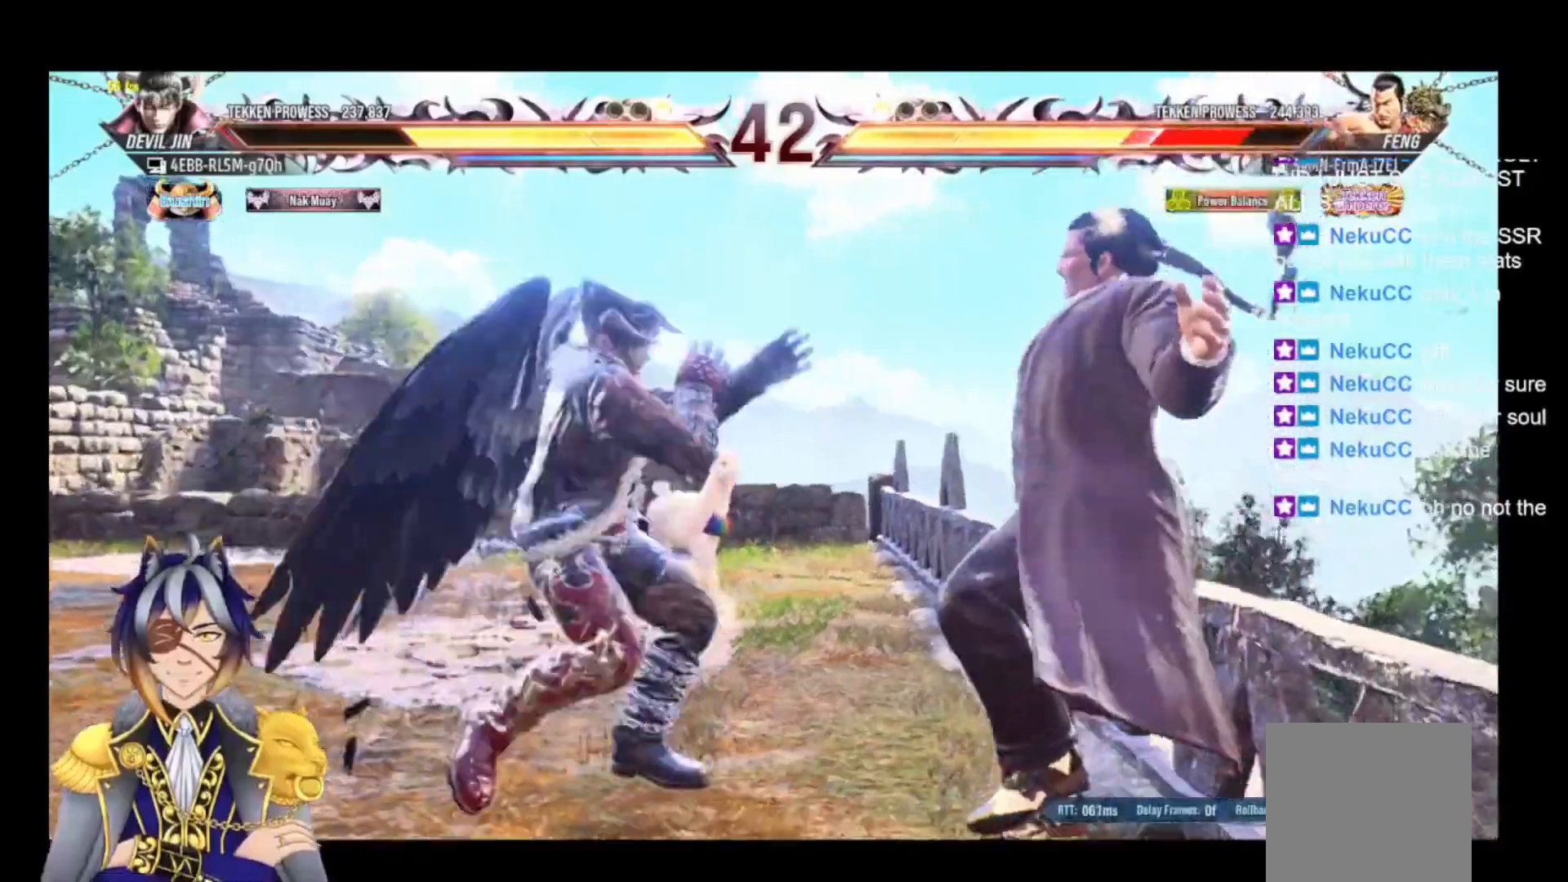
{"buttons": [], "events": [[67, "DPAD_RIGHT", "up"]]}
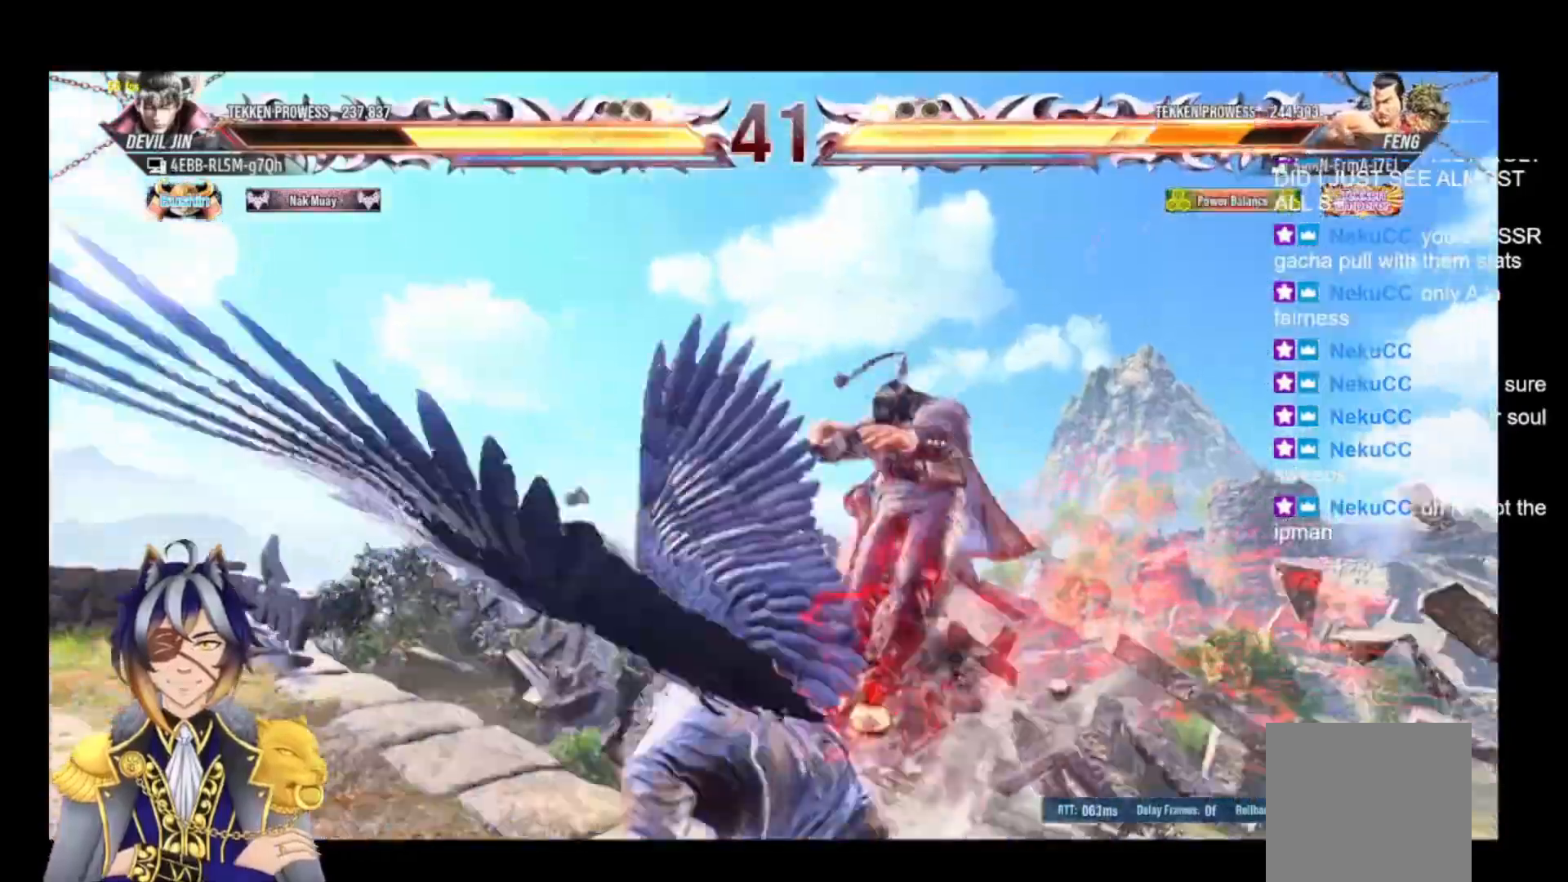
{"buttons": [], "events": []}
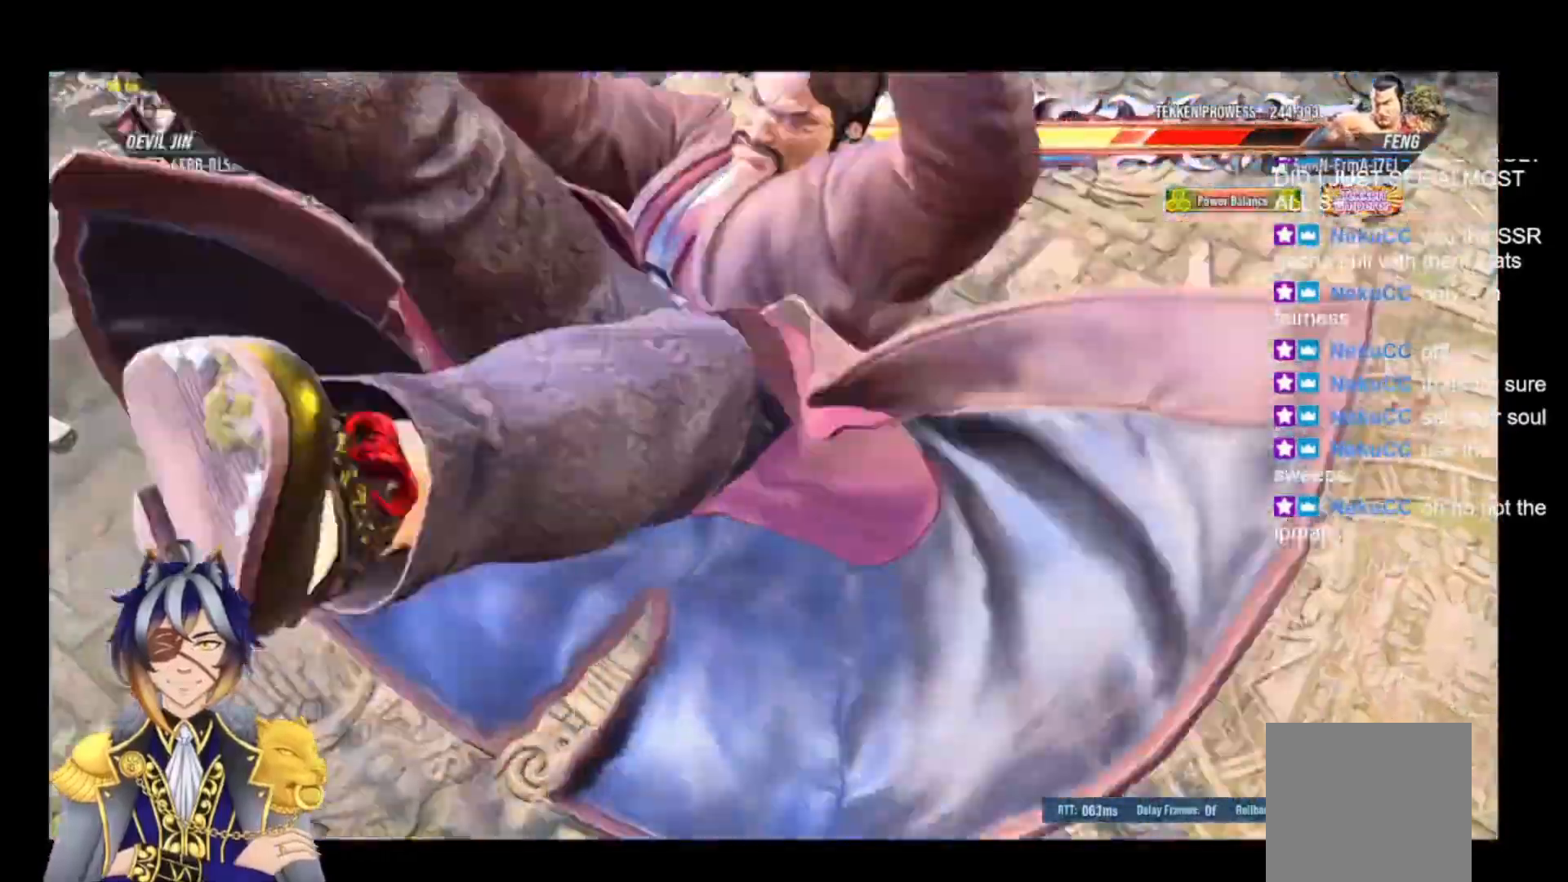
{"buttons": [], "events": []}
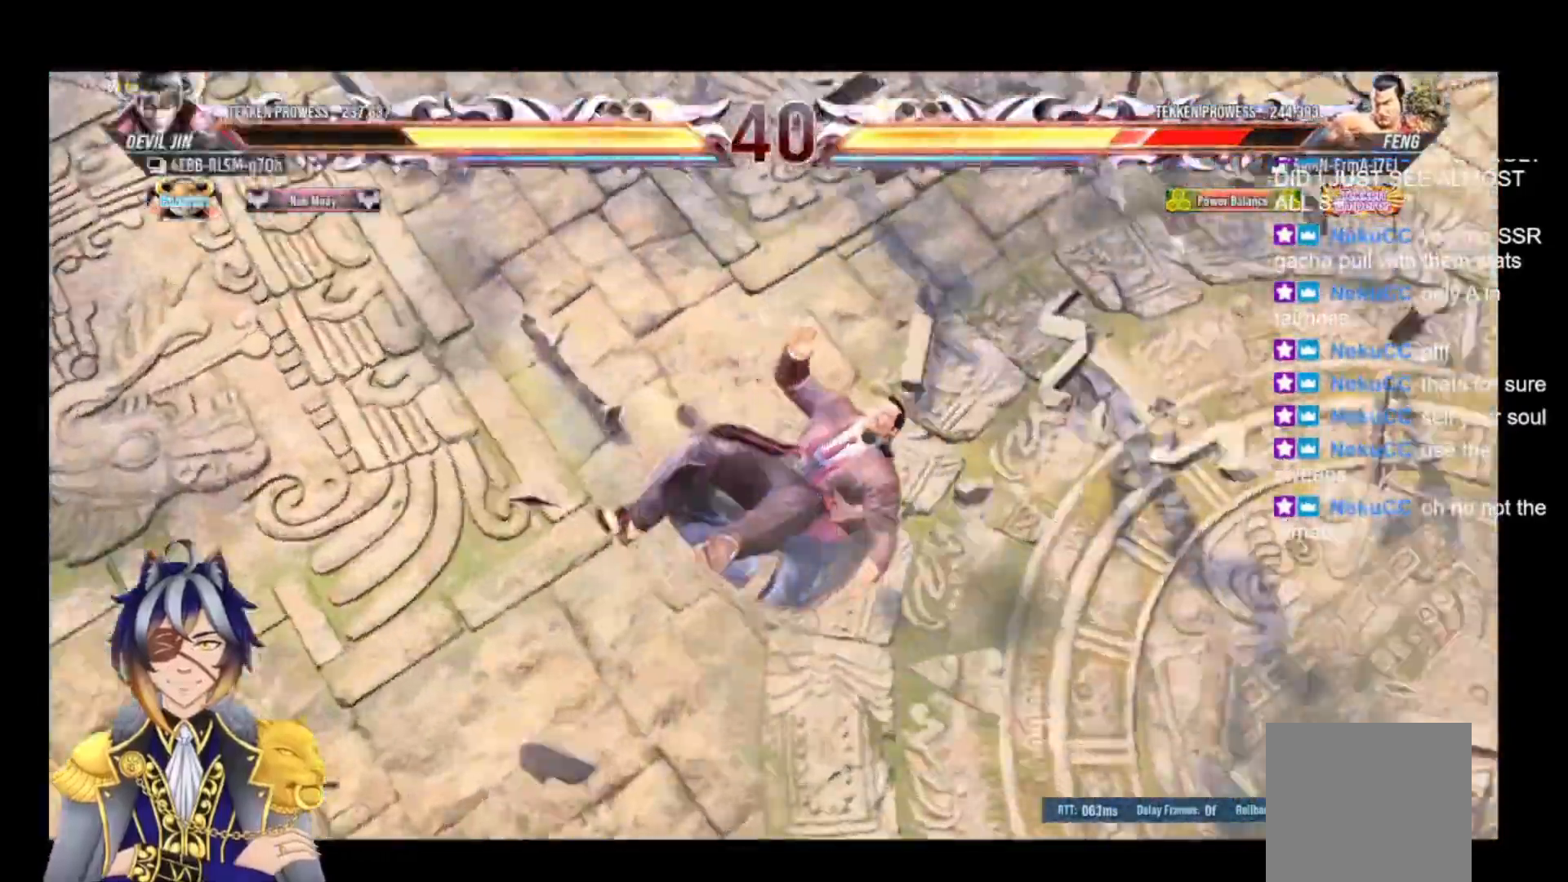
{"buttons": [], "events": []}
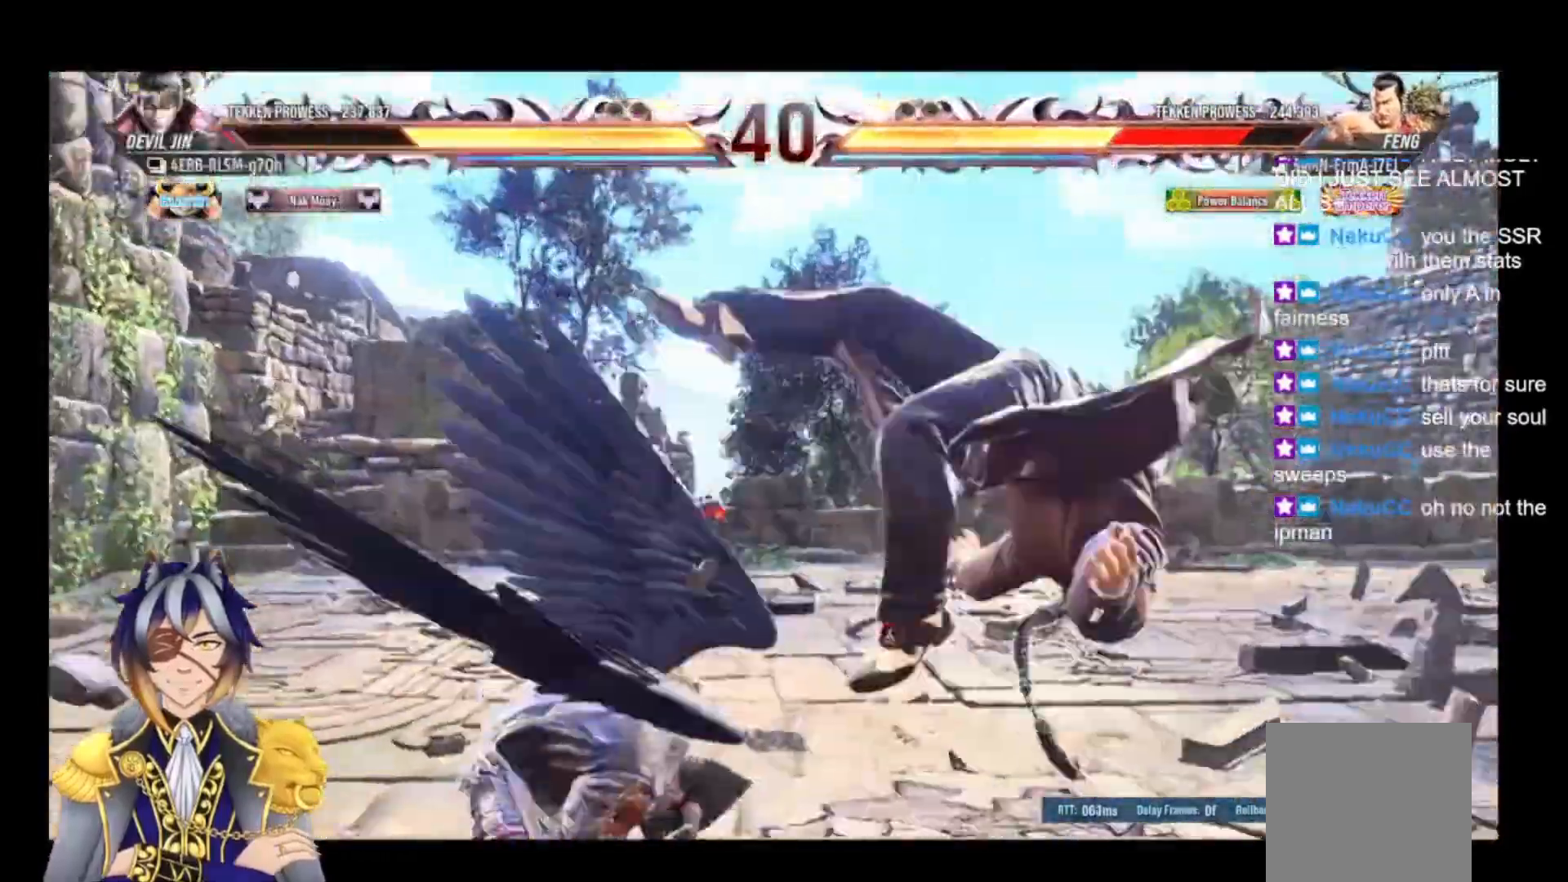
{"buttons": [], "events": [[100, "DPAD_RIGHT", "down"], [200, "DPAD_RIGHT", "up"], [267, "DPAD_RIGHT", "down"], [300, "R1", "down"], [367, "DPAD_RIGHT", "up"], [367, "R1", "up"]]}
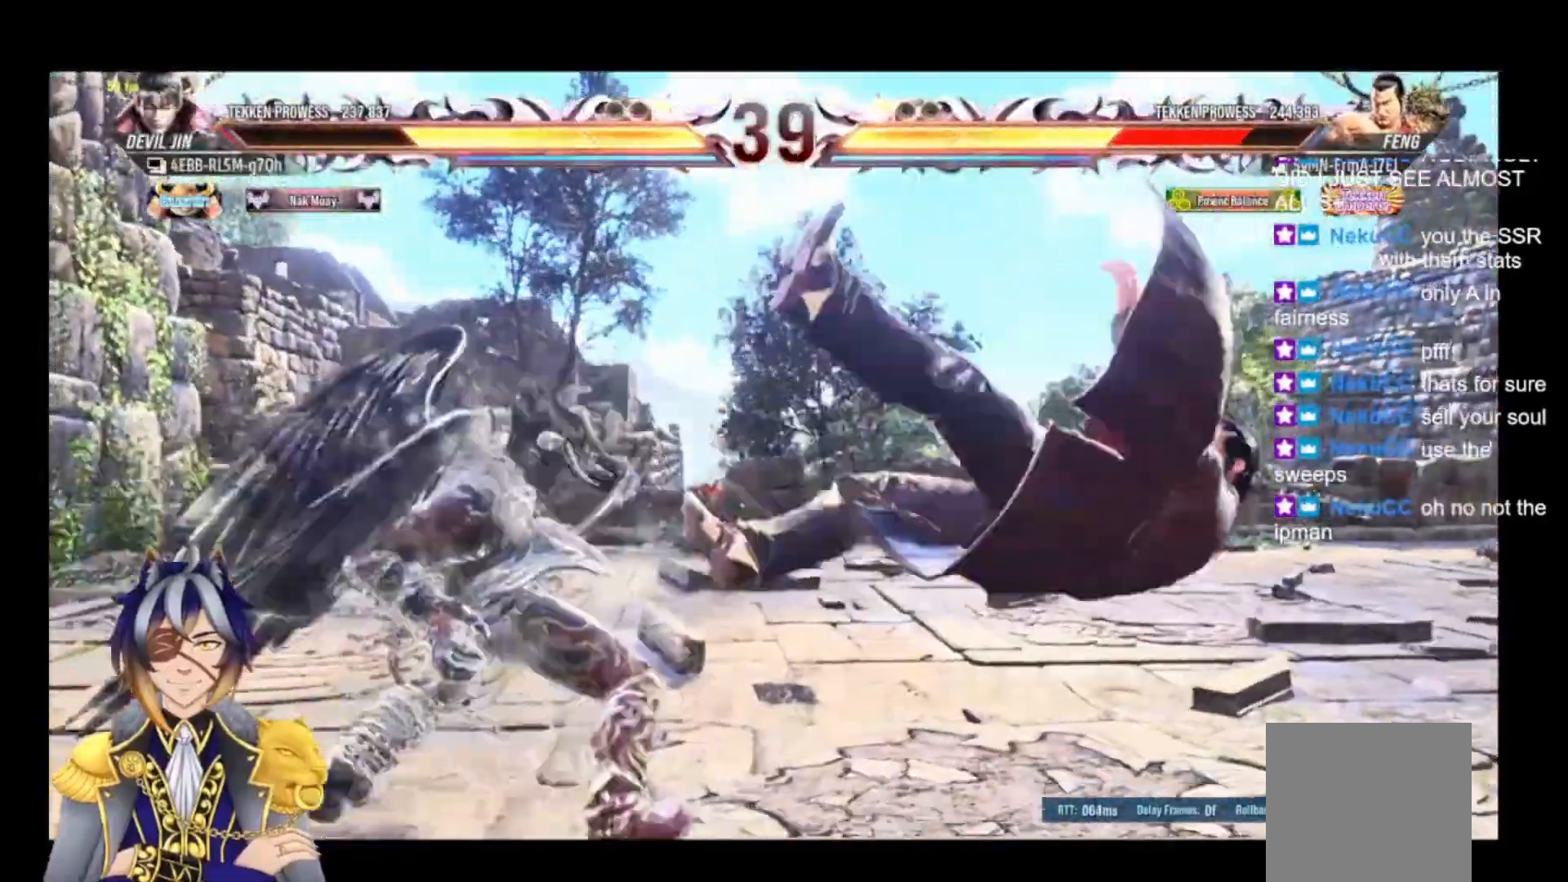
{"buttons": ["DPAD_RIGHT"], "events": [[133, "DPAD_RIGHT", "down"], [233, "DPAD_RIGHT", "up"], [300, "DPAD_RIGHT", "down"]]}
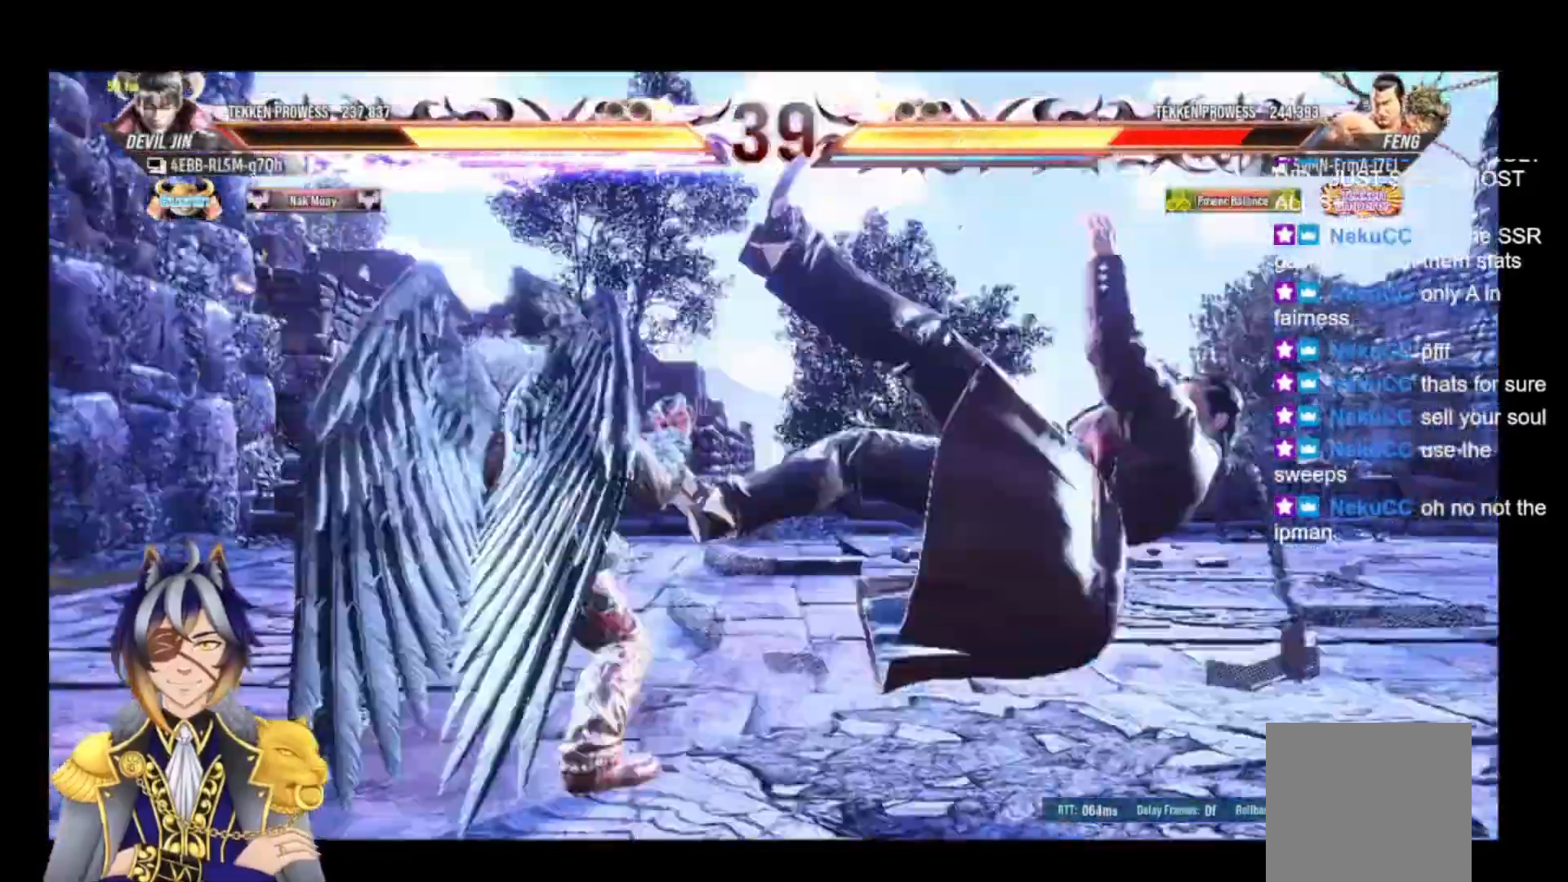
{"buttons": [], "events": [[400, "DPAD_RIGHT", "up"]]}
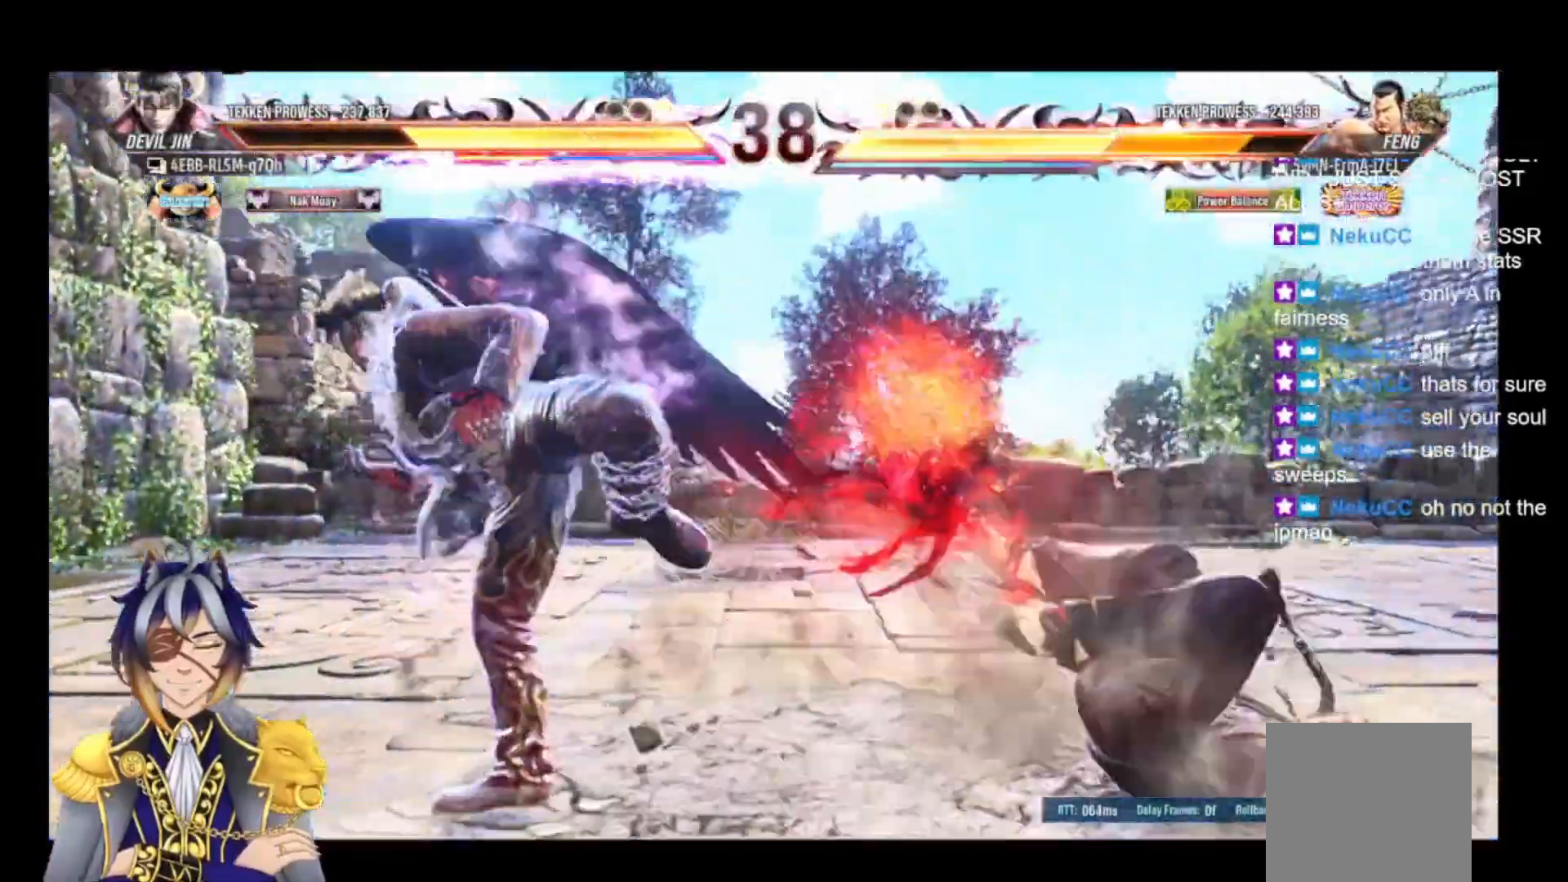
{"buttons": ["L2", "DPAD_UP", "DPAD_RIGHT"], "events": [[200, "DPAD_RIGHT", "down"], [200, "DPAD_UP", "down"], [300, "L3", "down"], [433, "L3", "up"], [500, "L2", "down"]]}
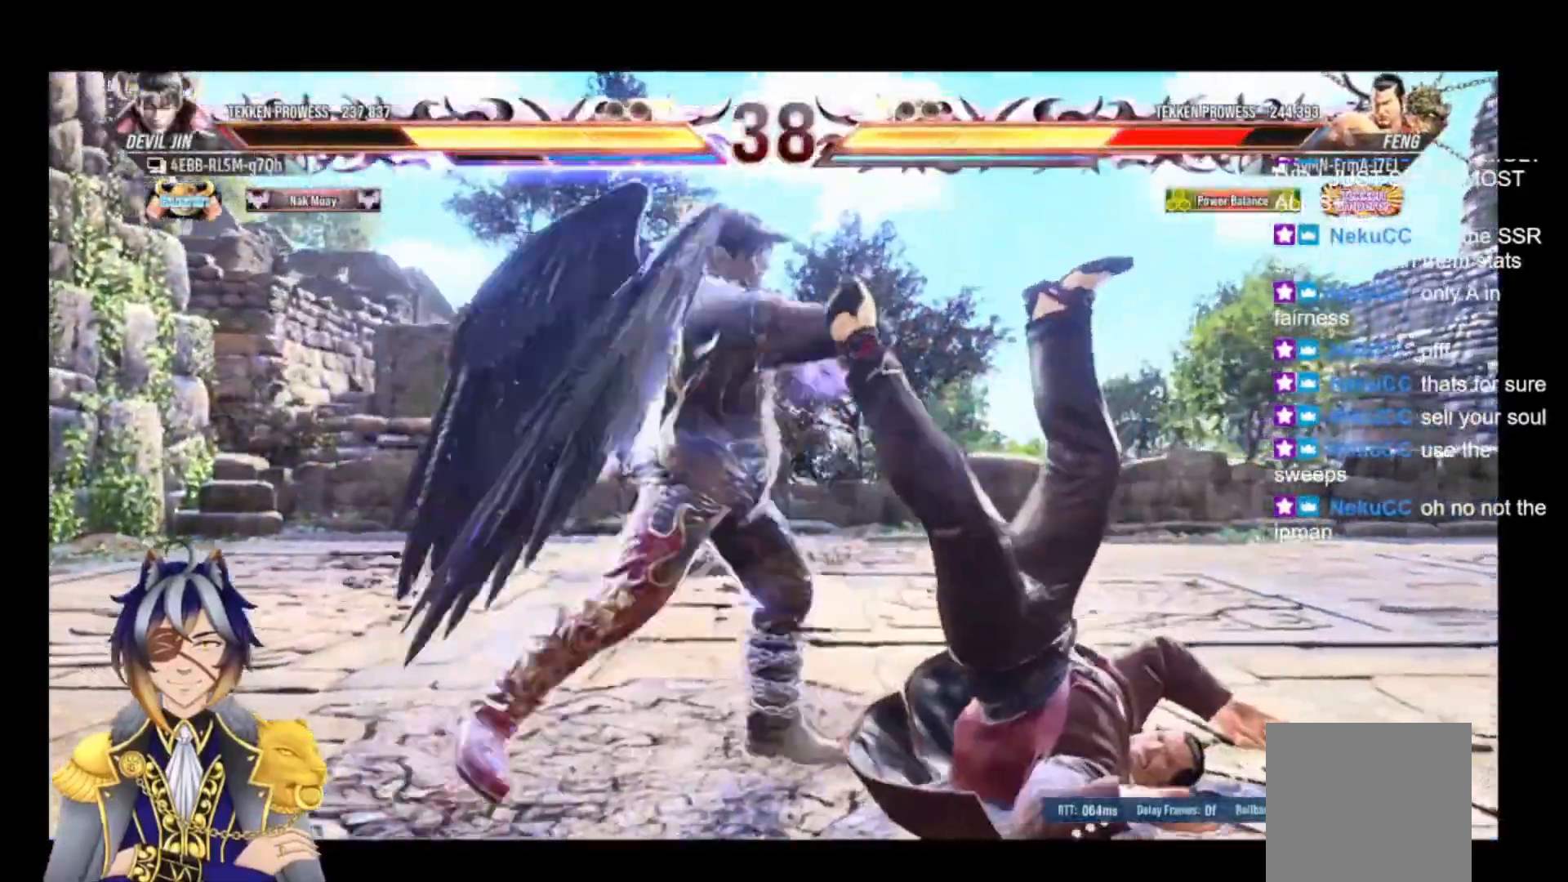
{"buttons": [], "events": [[67, "DPAD_RIGHT", "up"], [67, "DPAD_UP", "up"], [100, "L2", "up"], [200, "L2", "down"], [300, "L2", "up"], [367, "L2", "down"], [467, "L2", "up"]]}
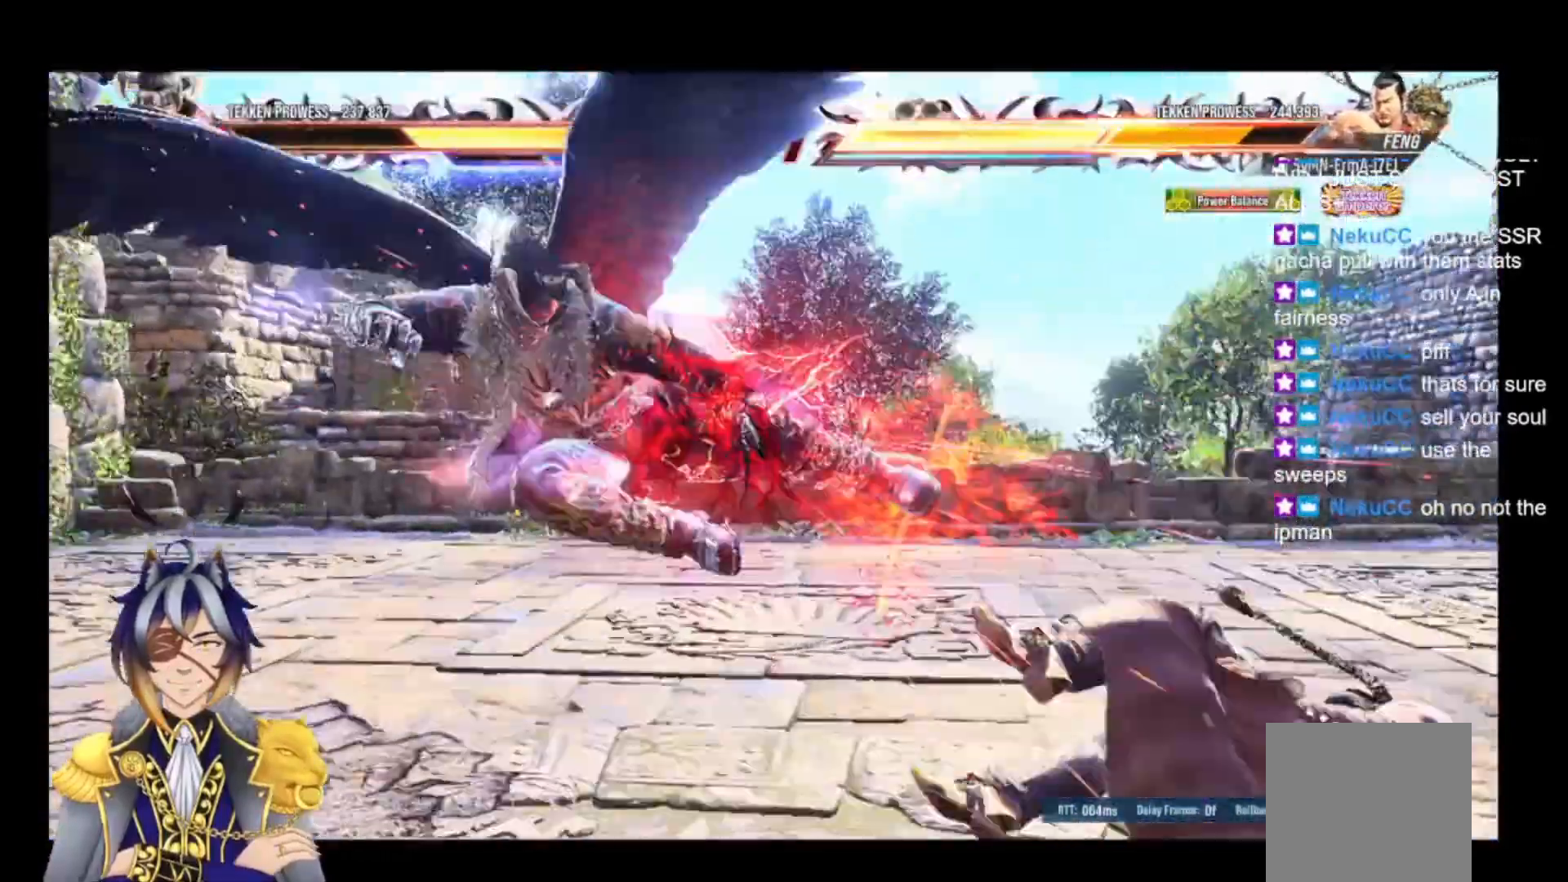
{"buttons": [], "events": [[33, "L2", "down"], [133, "L2", "up"], [200, "L2", "down"], [300, "L2", "up"]]}
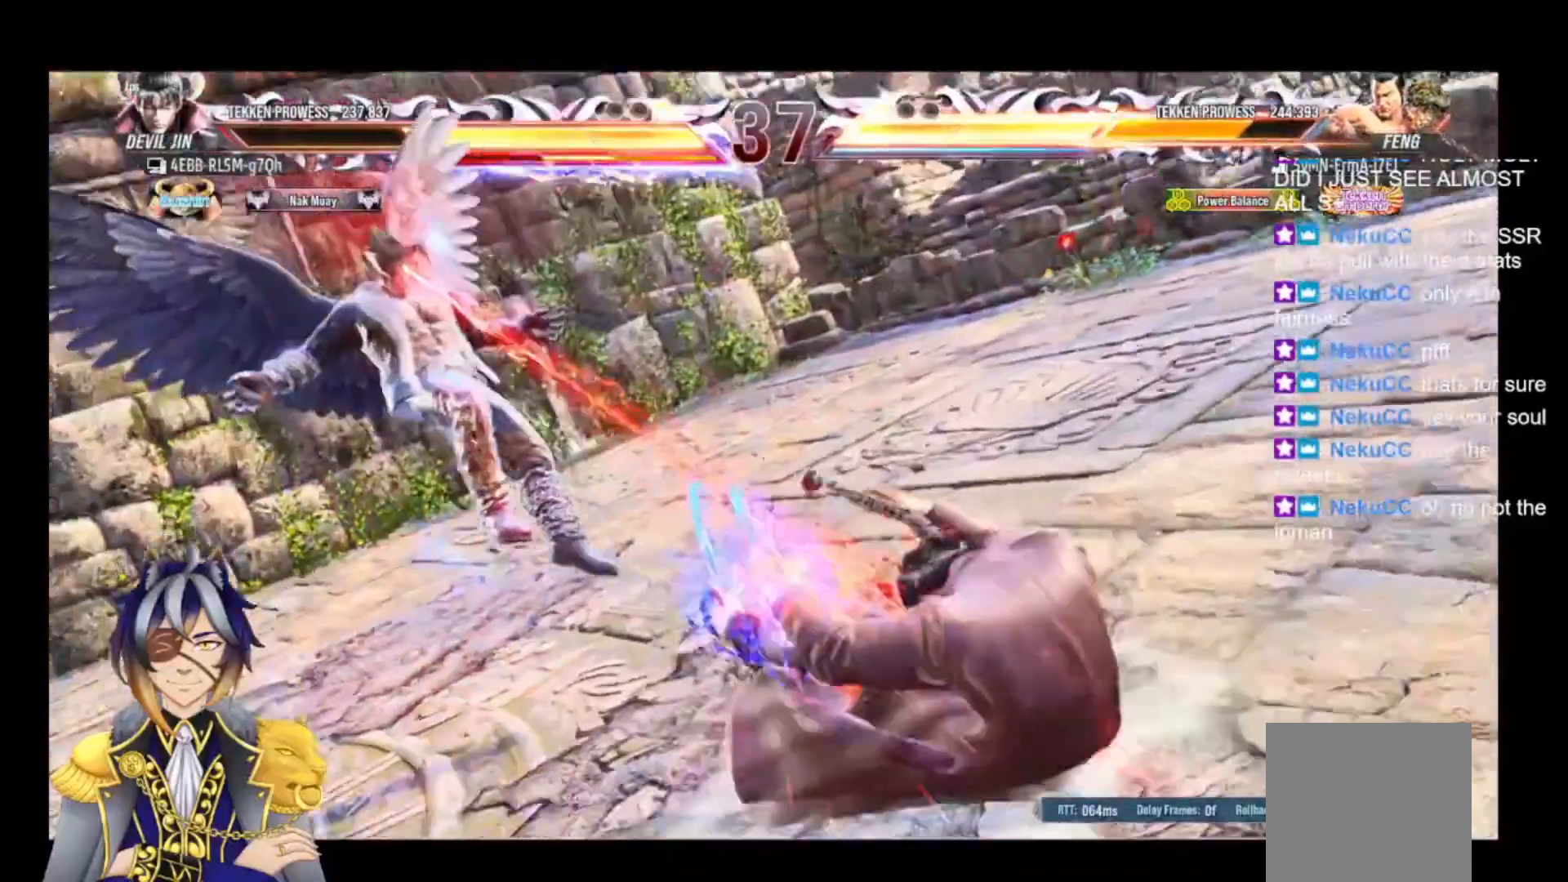
{"buttons": [], "events": []}
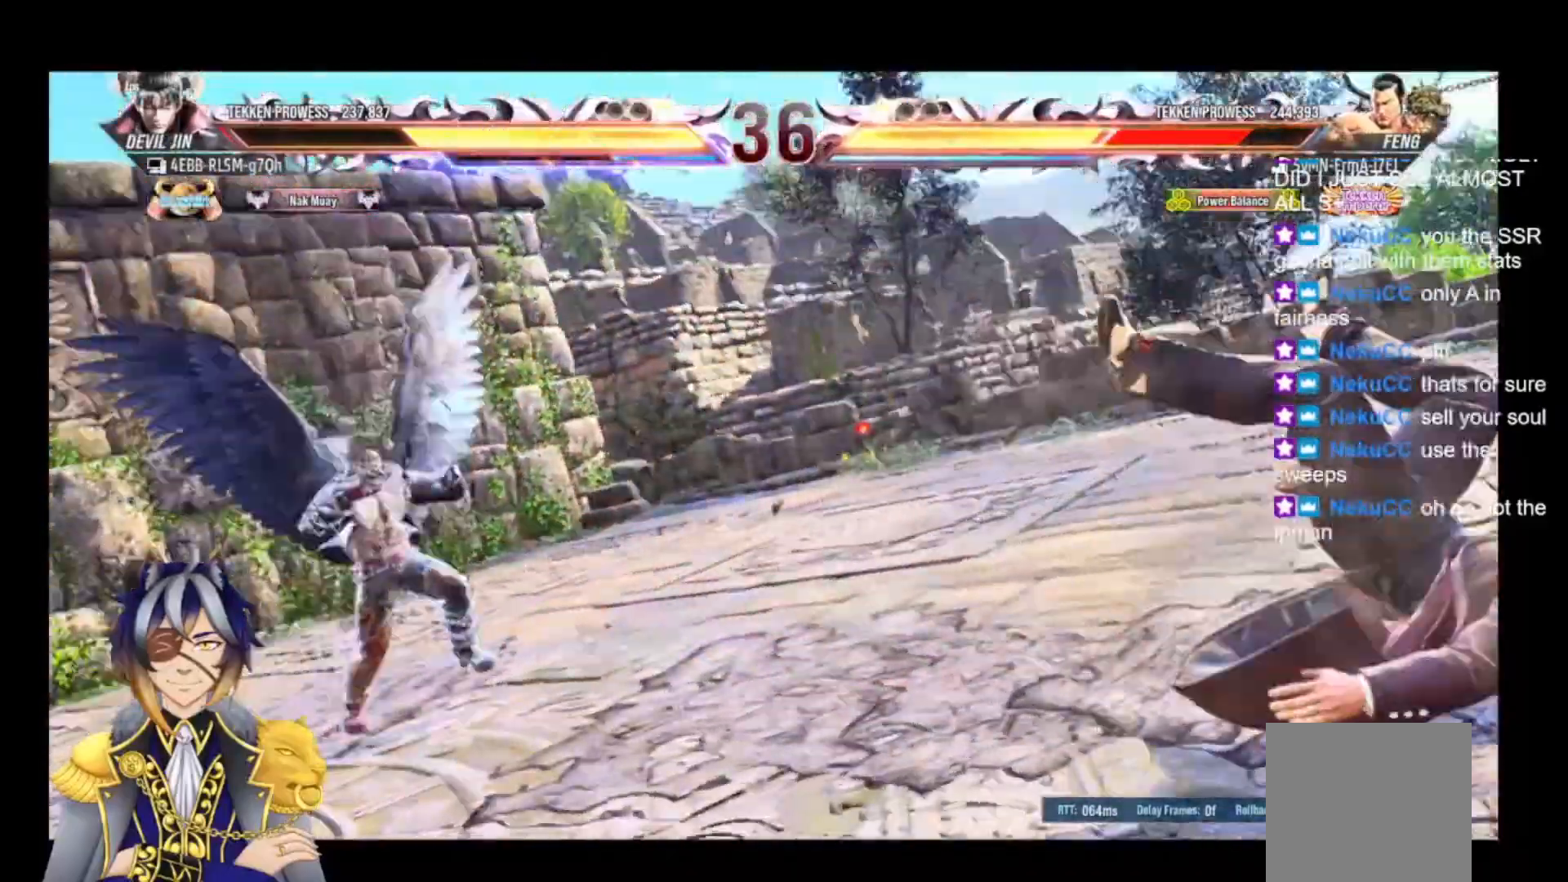
{"buttons": [], "events": [[367, "DPAD_RIGHT", "down"], [467, "DPAD_RIGHT", "up"]]}
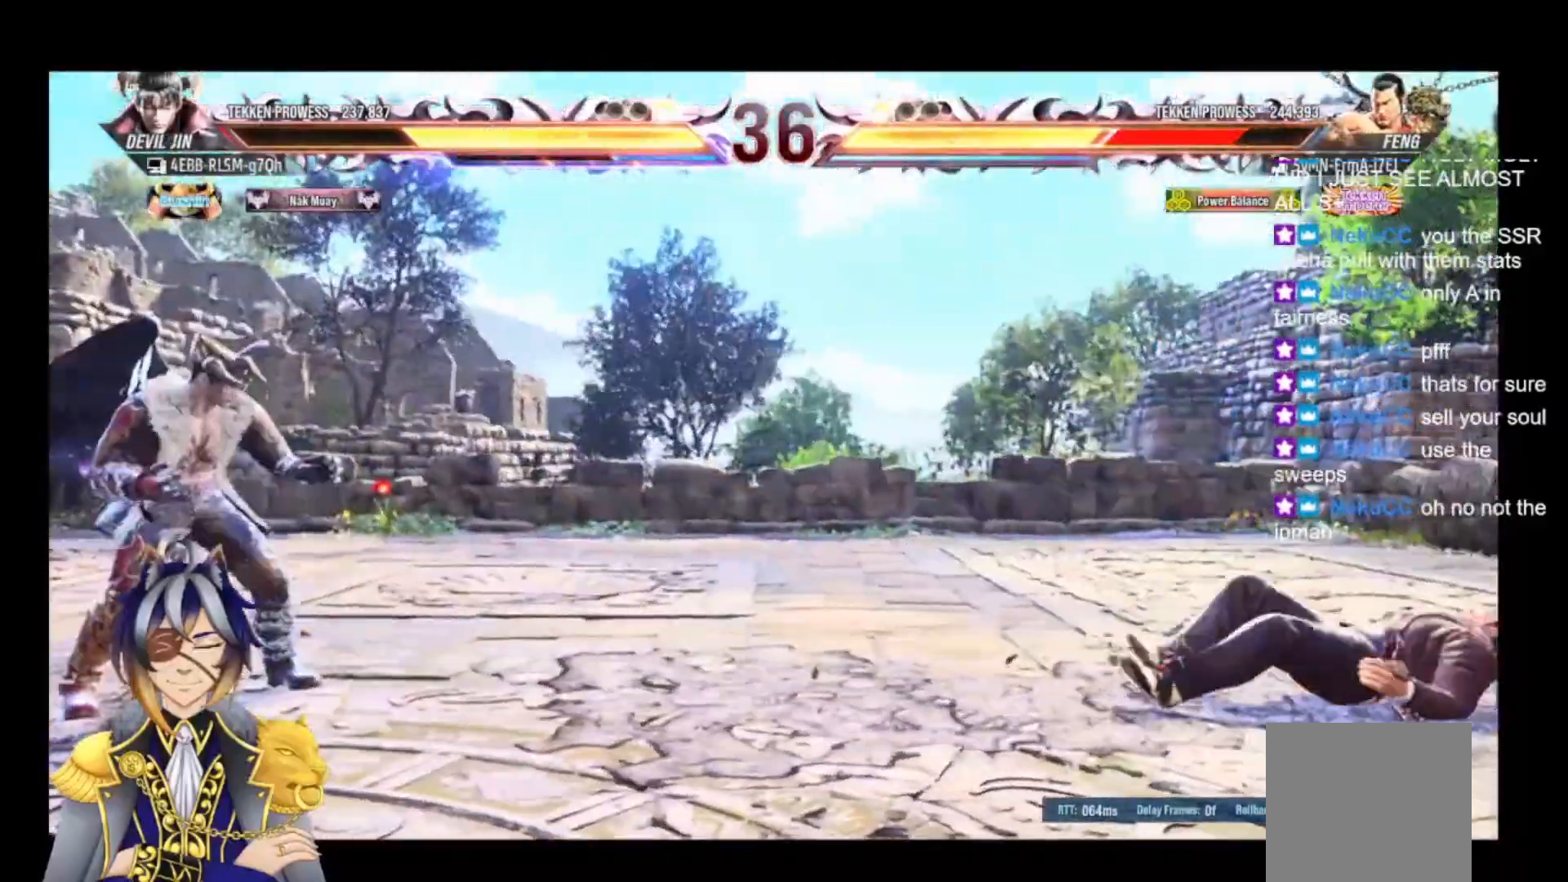
{"buttons": [], "events": [[33, "DPAD_RIGHT", "down"], [267, "DPAD_RIGHT", "up"], [400, "DPAD_UP", "down"], [467, "DPAD_UP", "up"]]}
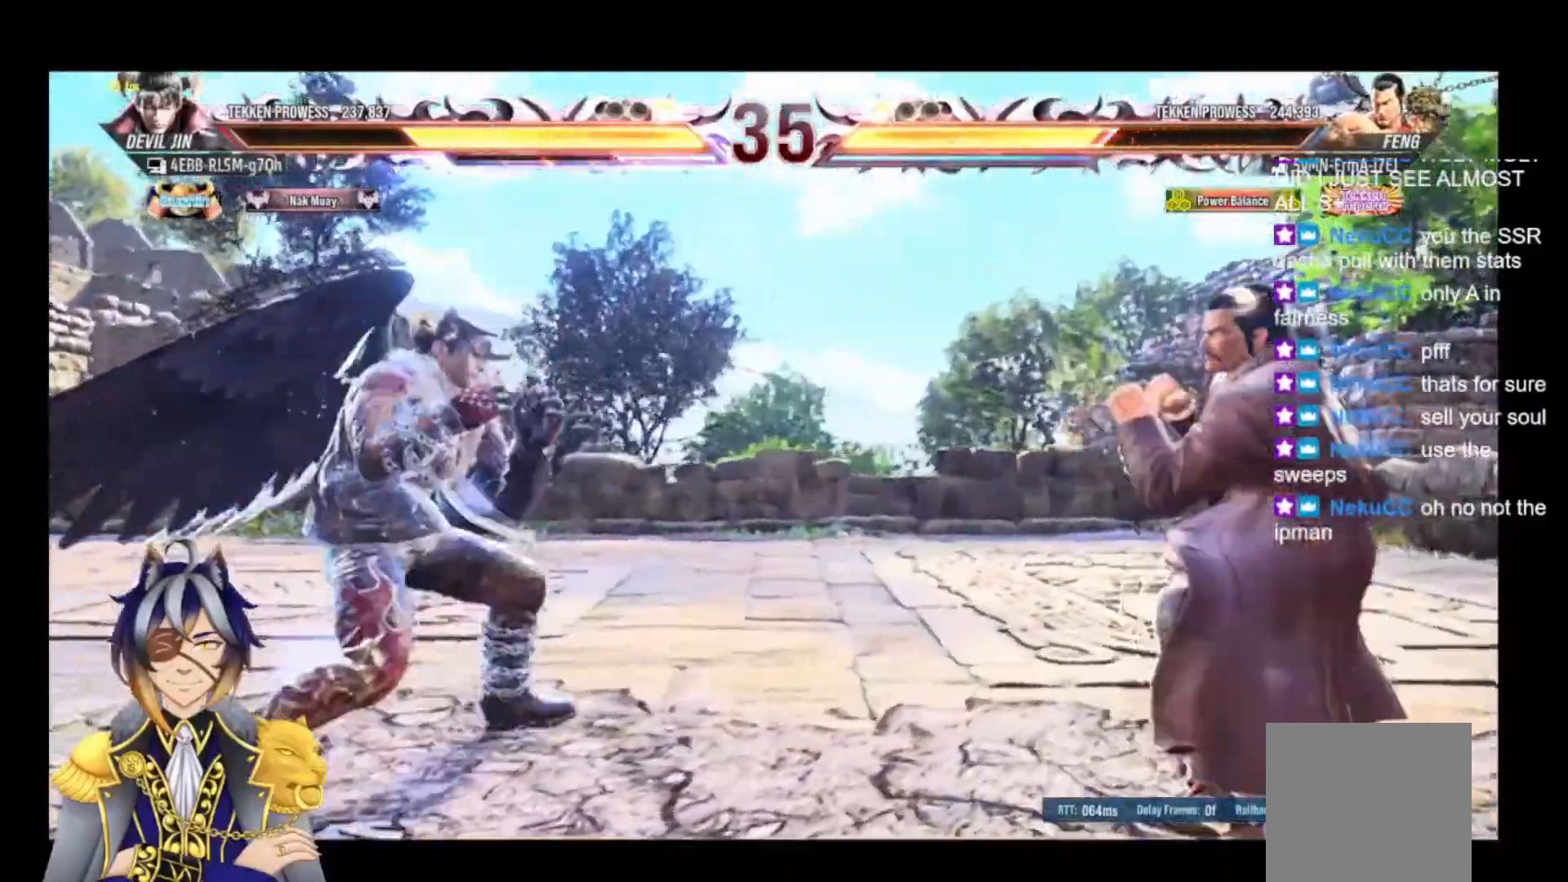
{"buttons": [], "events": [[67, "DPAD_UP", "down"], [367, "DPAD_UP", "up"]]}
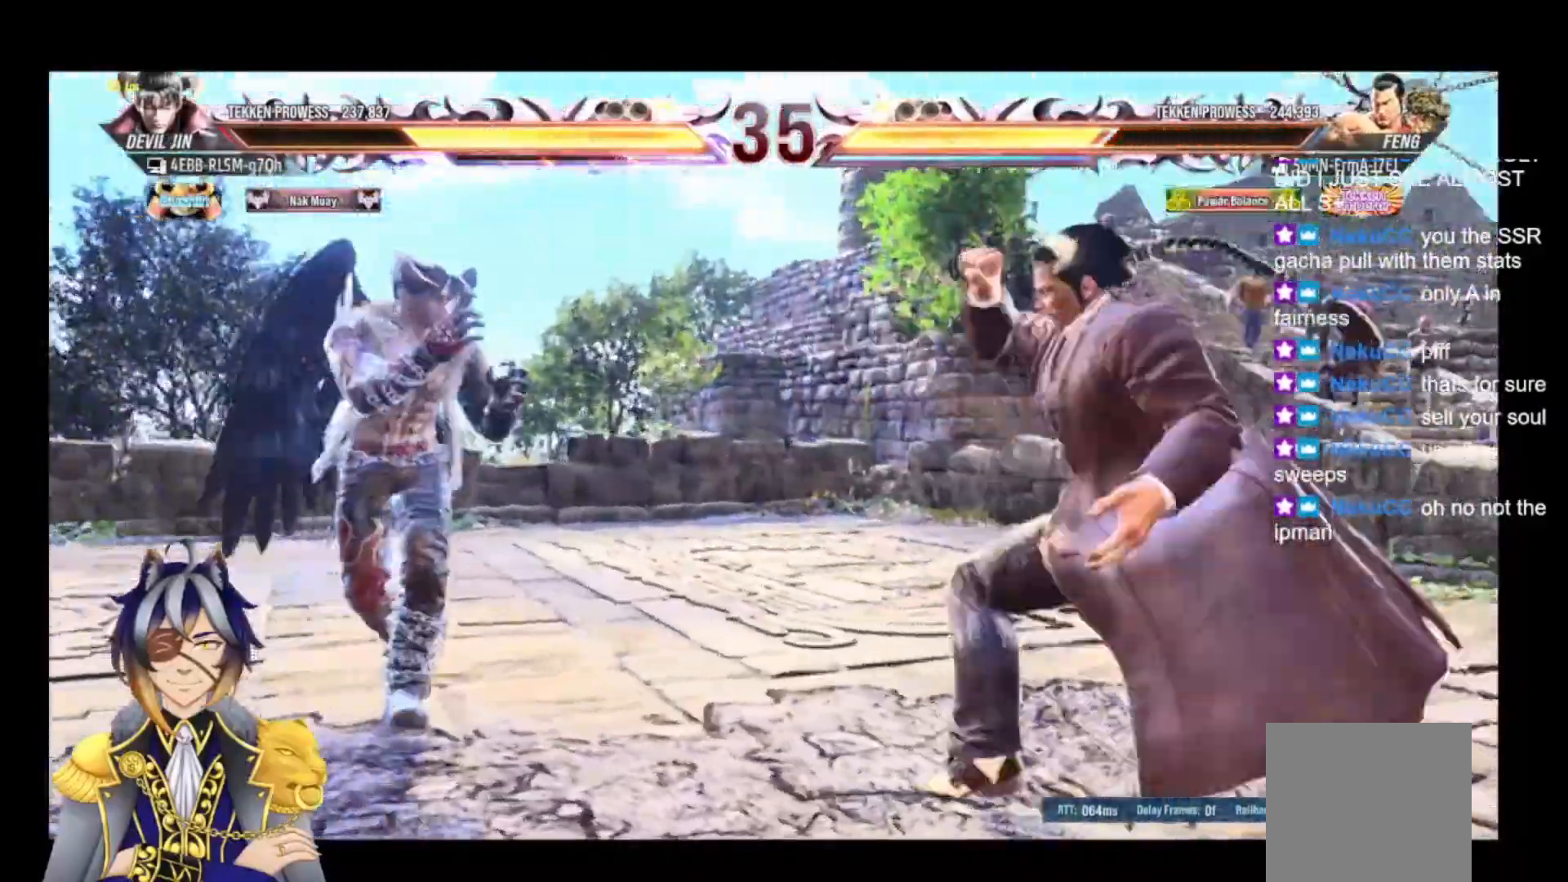
{"buttons": [], "events": [[33, "DPAD_LEFT", "down"], [100, "DPAD_LEFT", "up"], [200, "DPAD_LEFT", "down"], [267, "DPAD_LEFT", "up"], [333, "DPAD_DOWN", "down"], [400, "DPAD_DOWN", "up"]]}
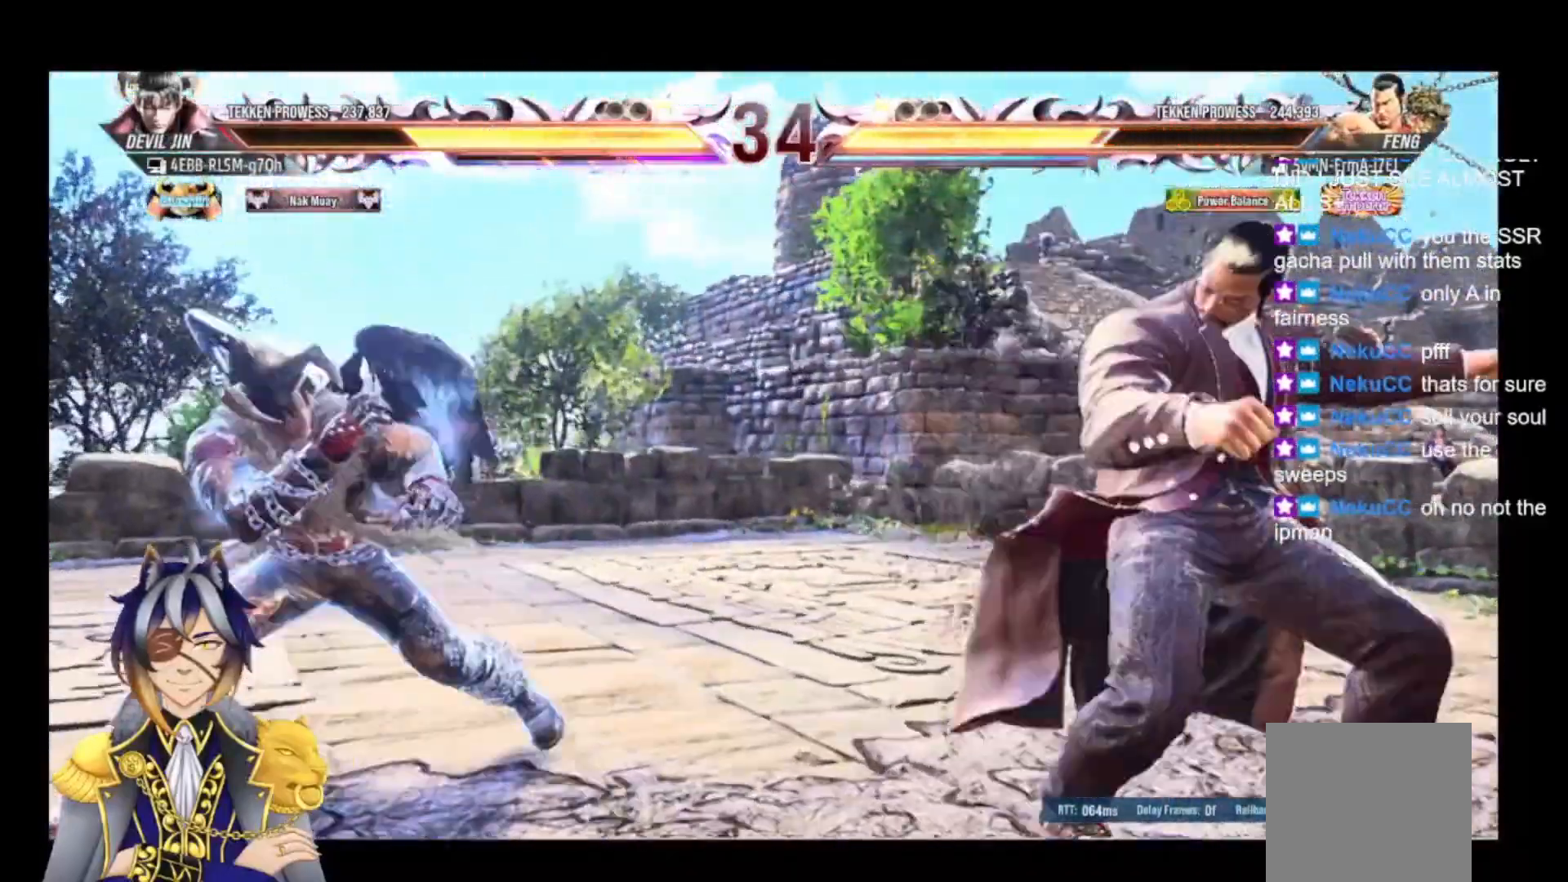
{"buttons": ["DPAD_RIGHT"]}
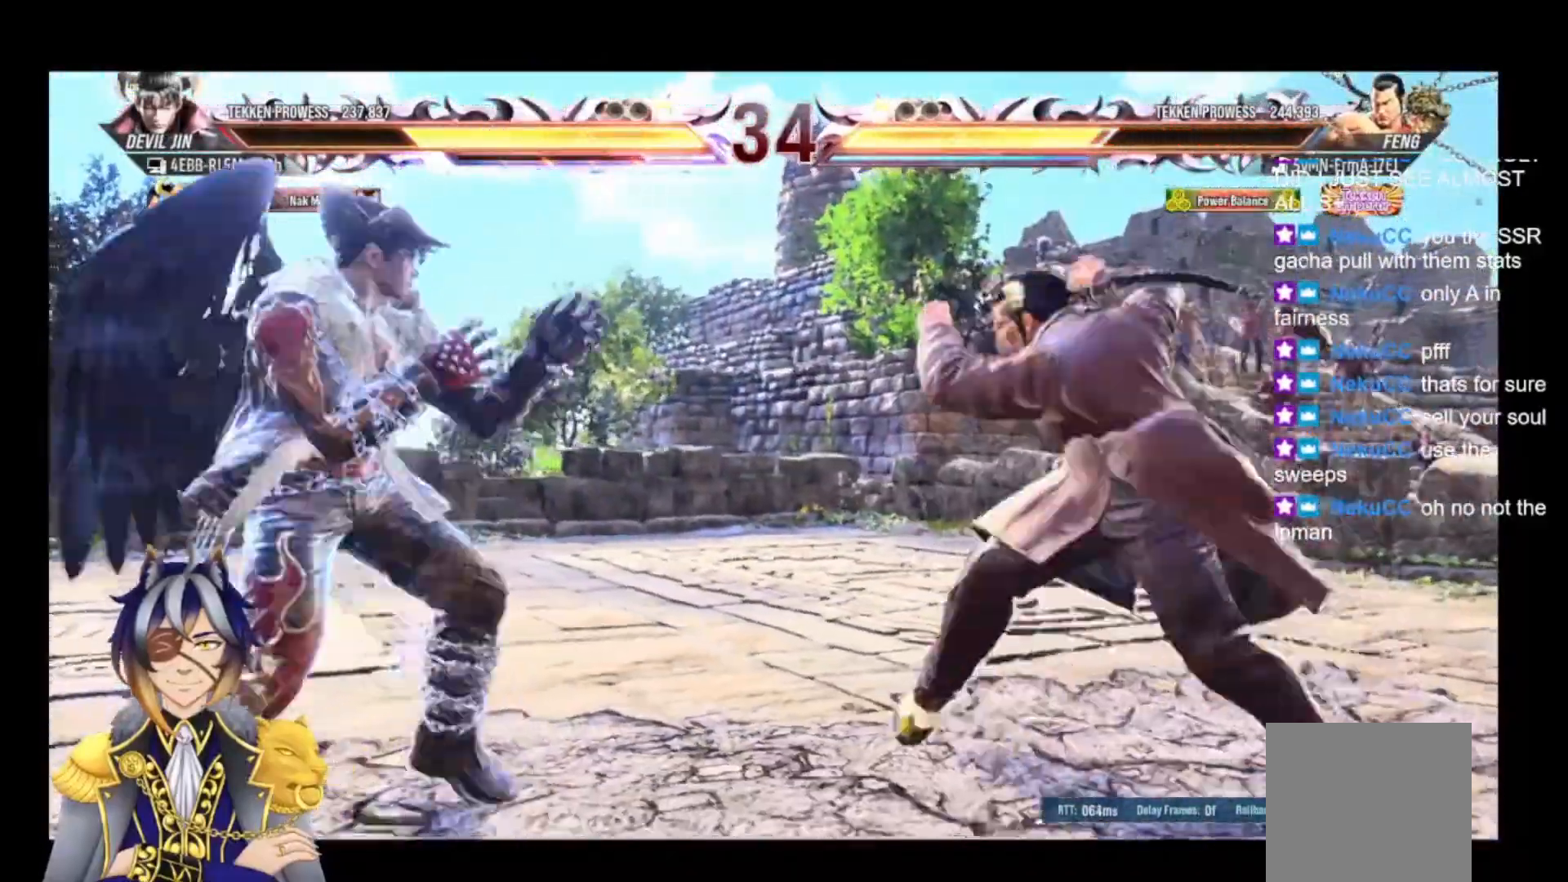
{"buttons": [], "events": [[67, "DPAD_RIGHT", "up"], [133, "DPAD_DOWN", "down"], [133, "DPAD_RIGHT", "down"], [133, "Y", "down"], [167, "Y", "up"], [333, "DPAD_DOWN", "up"], [333, "DPAD_RIGHT", "up"]]}
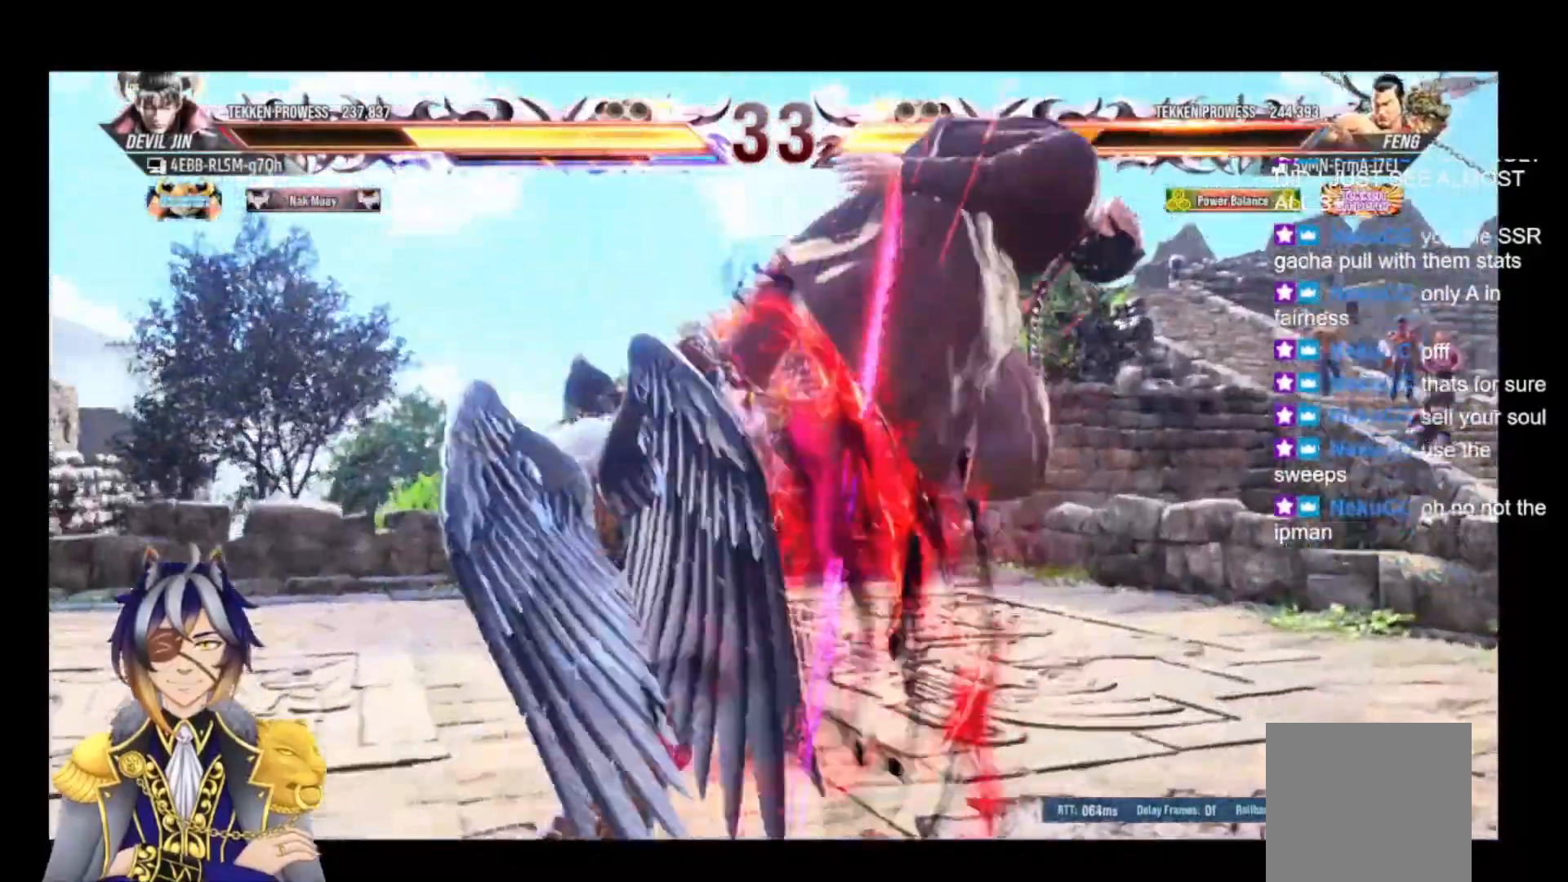
{"buttons": ["X"], "events": [[333, "A", "down"], [433, "A", "up"], [500, "X", "down"]]}
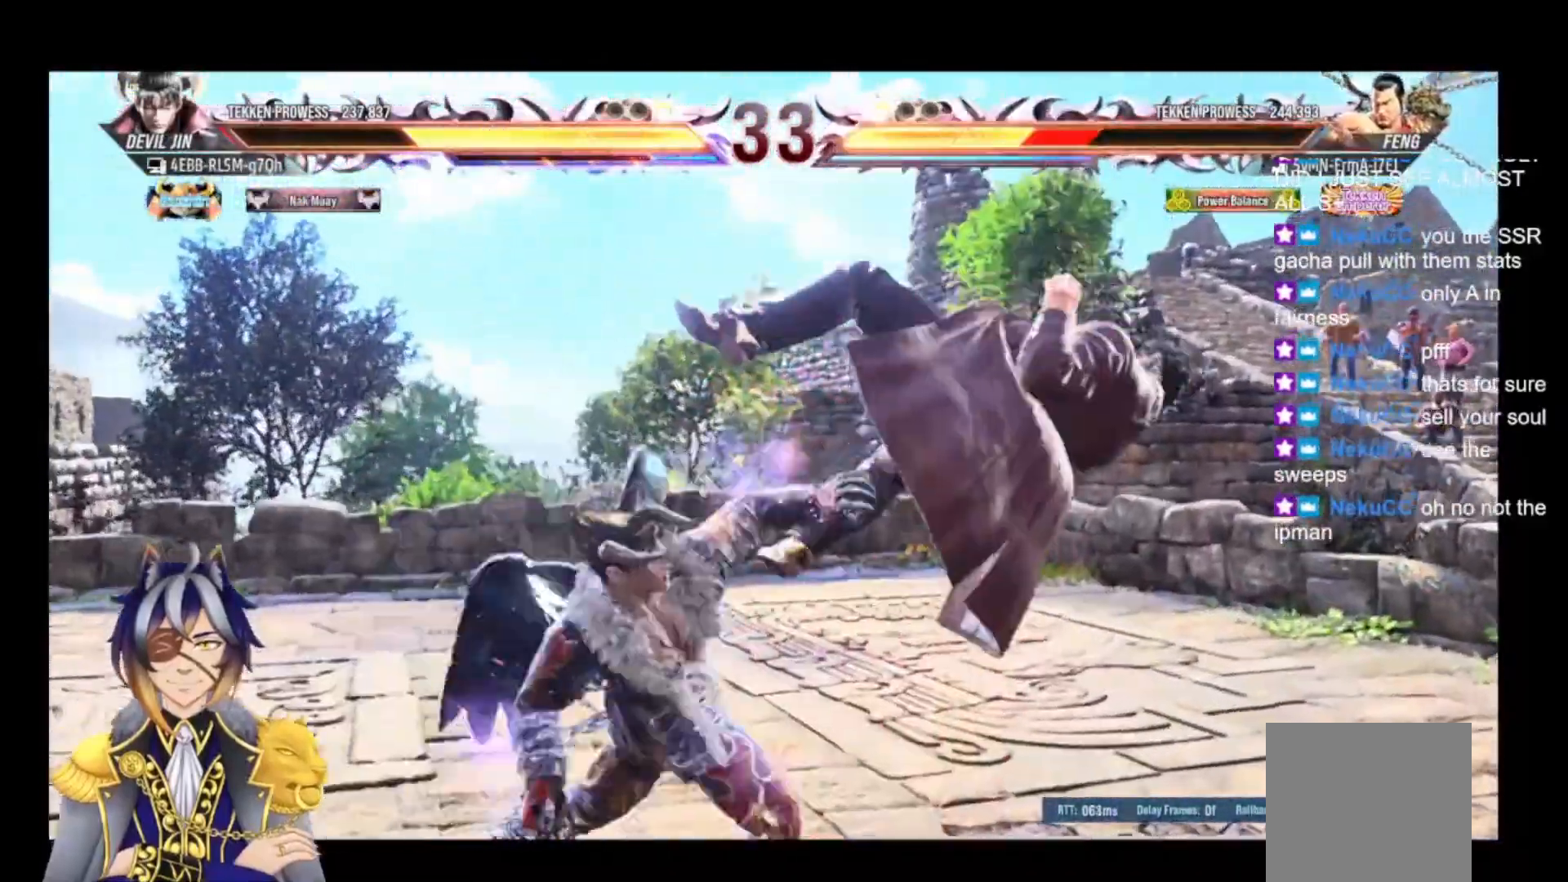
{"buttons": ["Y"], "events": [[100, "X", "up"], [167, "Y", "down"], [267, "Y", "up"], [367, "Y", "down"], [433, "Y", "up"], [500, "Y", "down"]]}
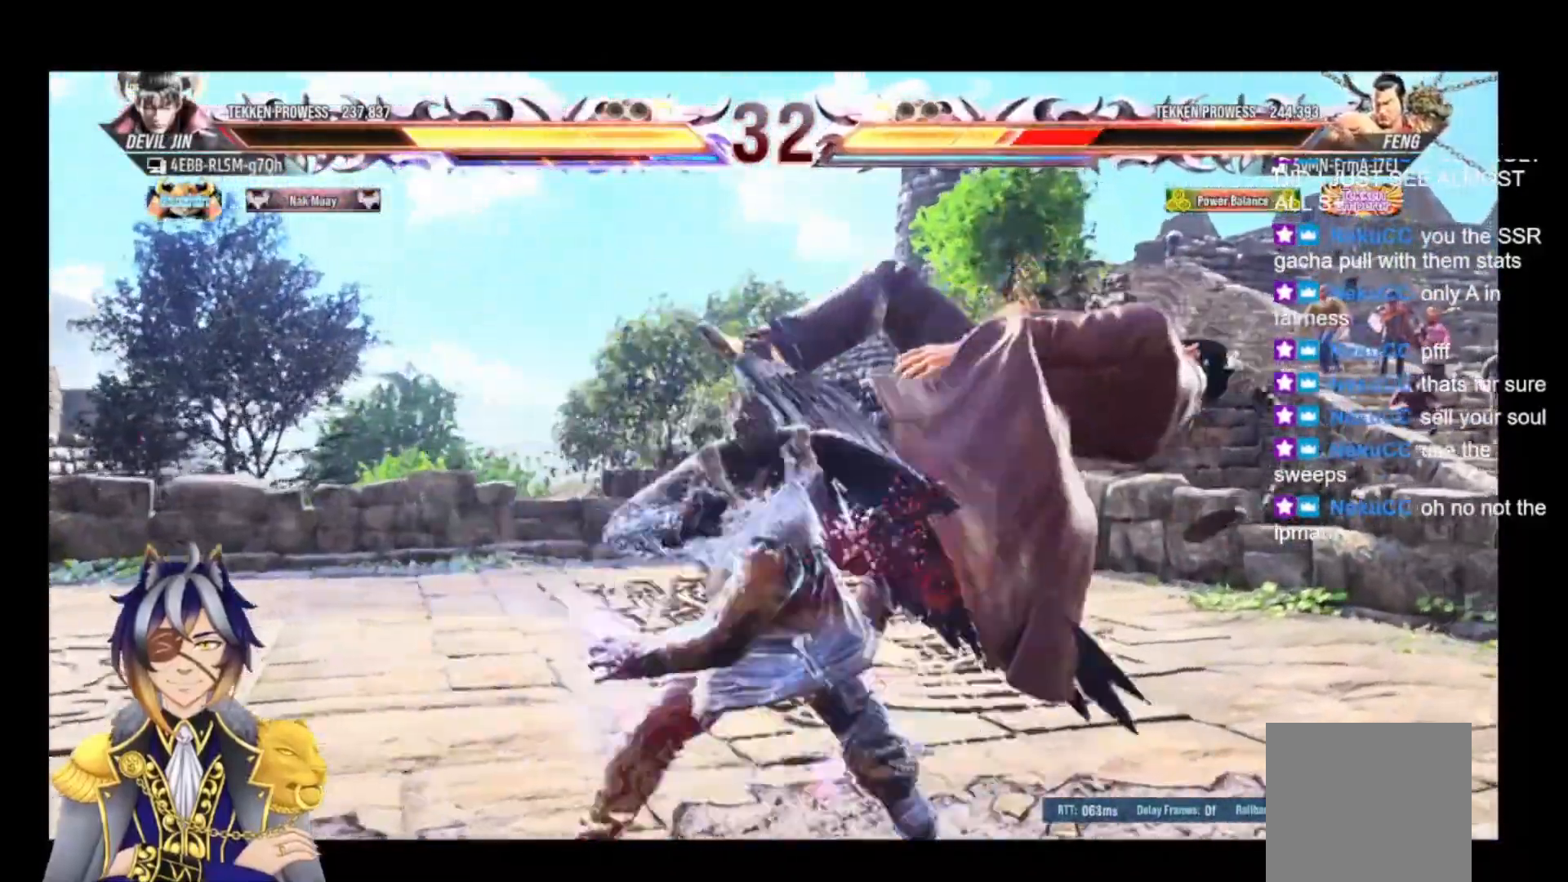
{"buttons": ["Y"], "events": [[100, "Y", "up"], [200, "Y", "down"], [267, "Y", "up"], [367, "Y", "down"], [433, "Y", "up"], [500, "Y", "down"]]}